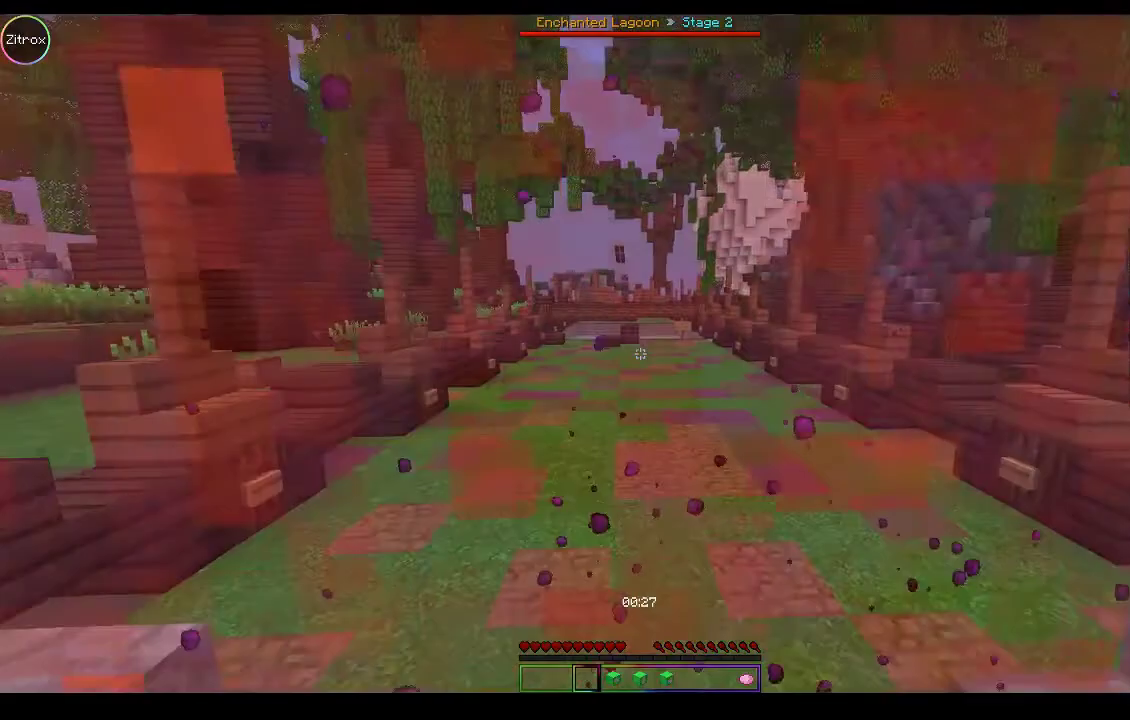
Gameplay with keyboard and mouse; each line is a JSON object with the keys and mouse buttons held at the frame after it. "events" lists presses ("down") and releases ("up") of "a", "d", "s", "space", "w", "mouse_left" and "mouse_right" between this image and that frame as [ms after this image, input, new state], when the widget could be followed in between. "mouse_left", "mouse_right" = the "left", "right" buttons of the "mouse" list. No other keys are recorded. Fast repeated clicks can show as one long hold. Mouse movement is not recorded.
{"keys": ["space", "w"], "mouse": [], "events": []}
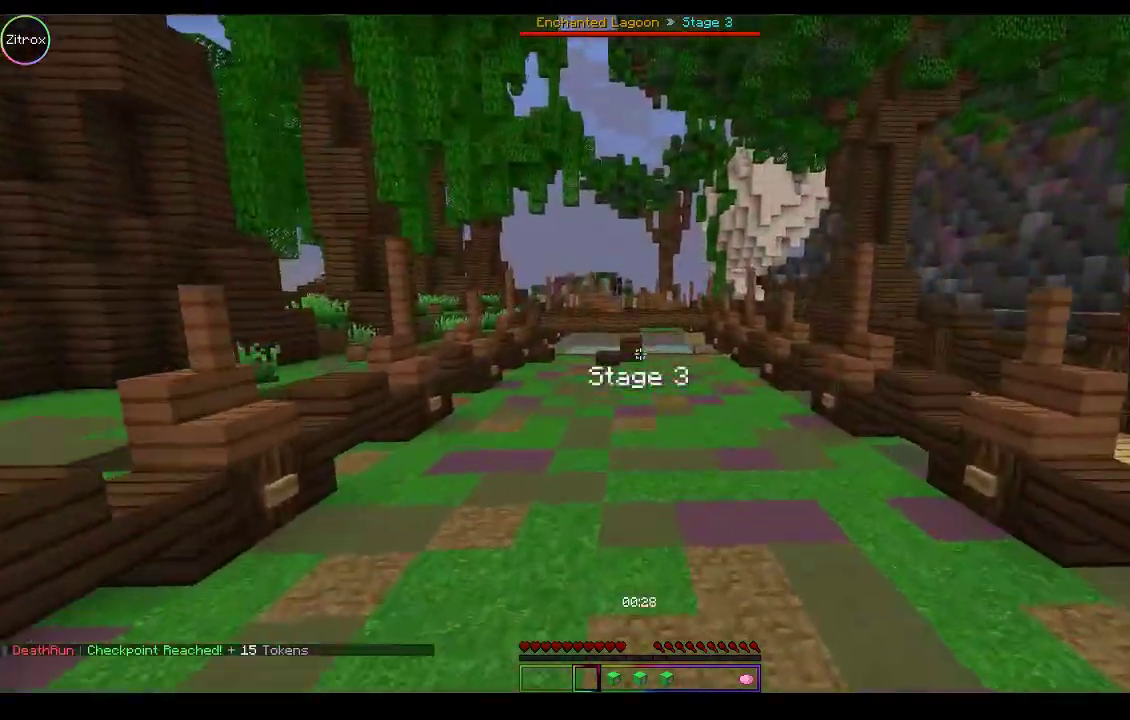
{"keys": ["space", "w"], "mouse": [], "events": []}
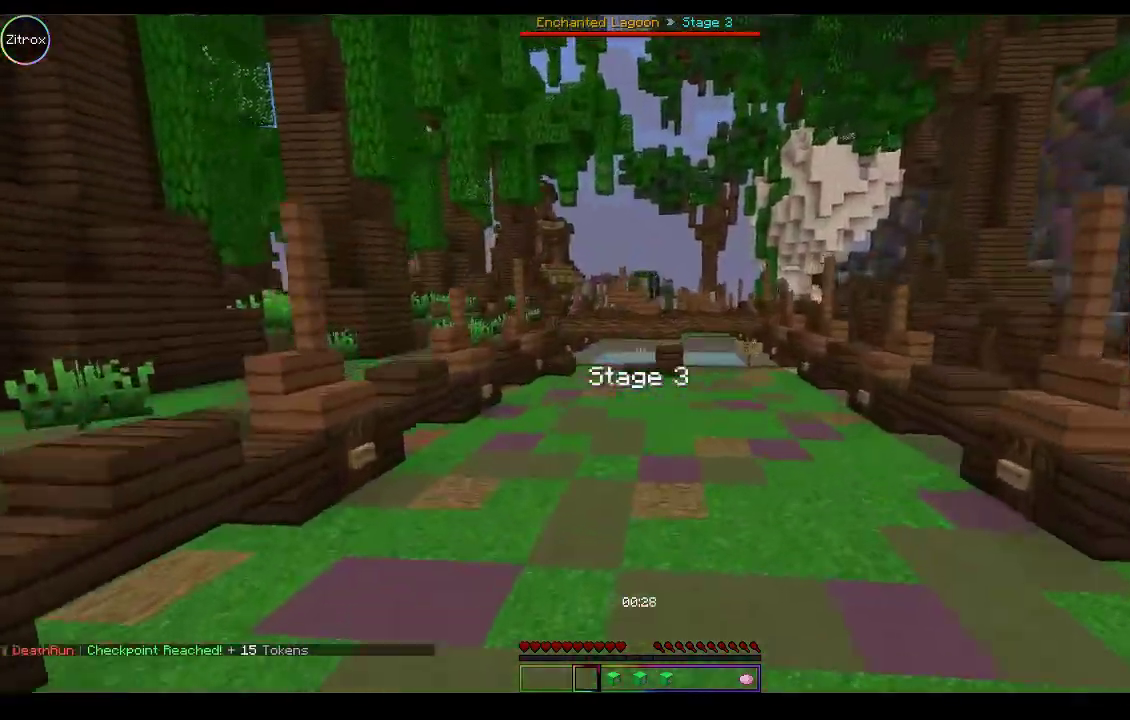
{"keys": ["space", "w"], "mouse": [], "events": []}
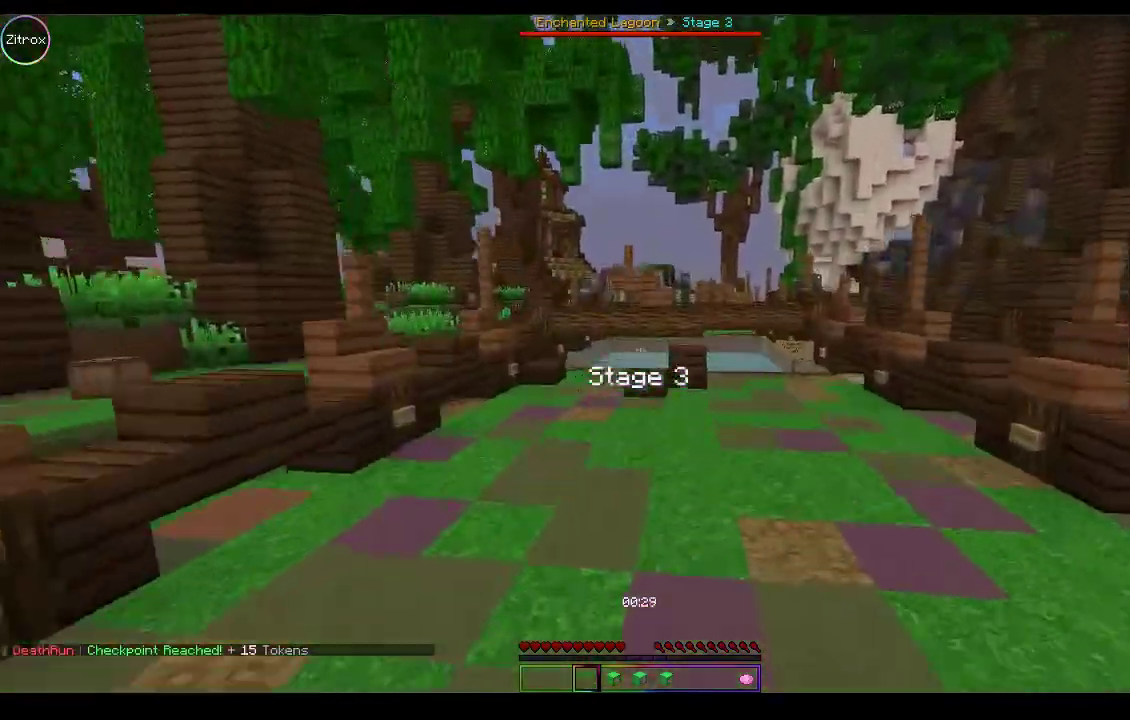
{"keys": ["w"], "mouse": [], "events": [[133, "space", "up"]]}
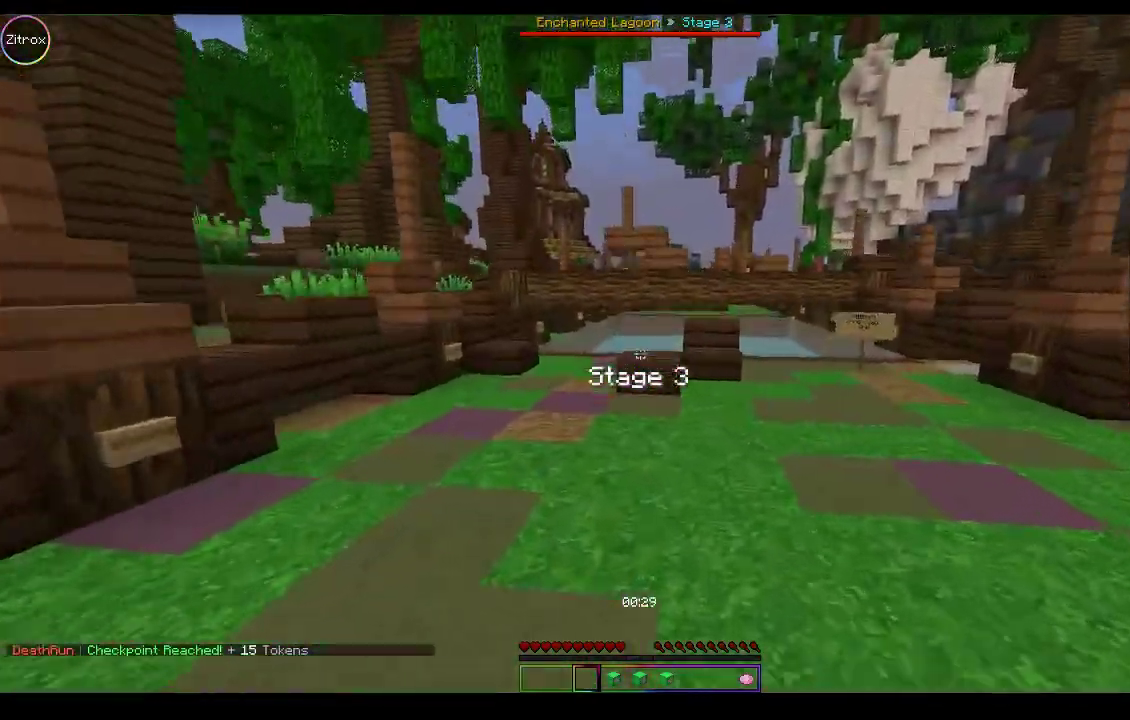
{"keys": ["w"], "mouse": [], "events": []}
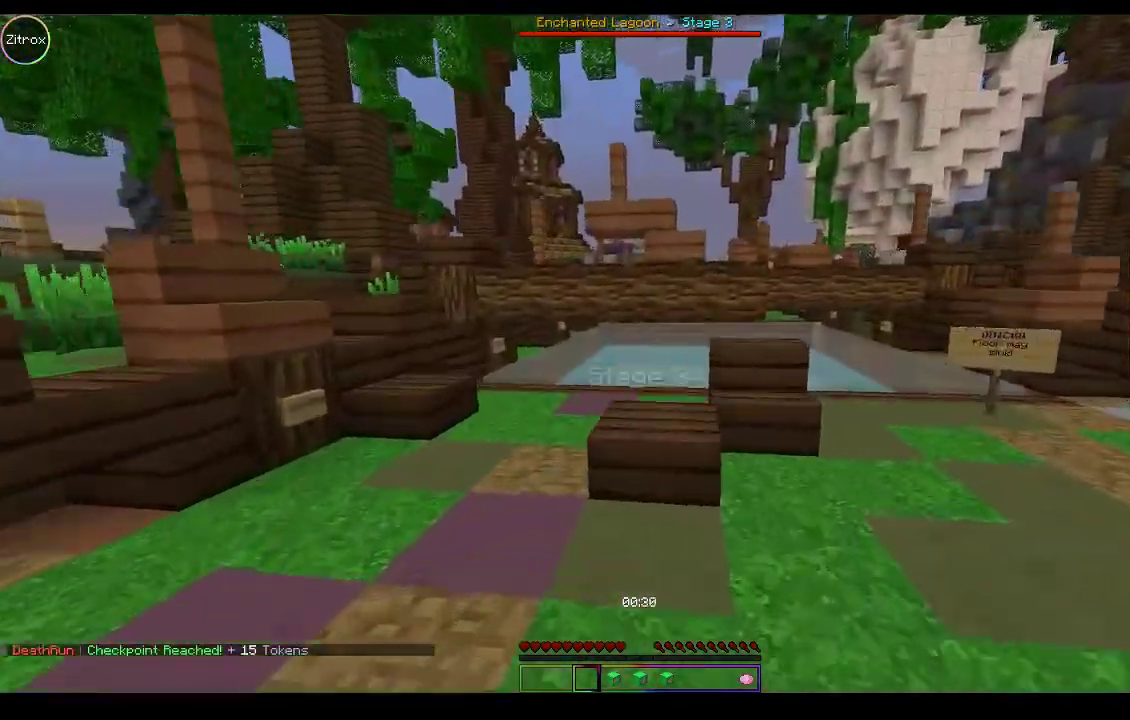
{"keys": ["w"], "mouse": [], "events": []}
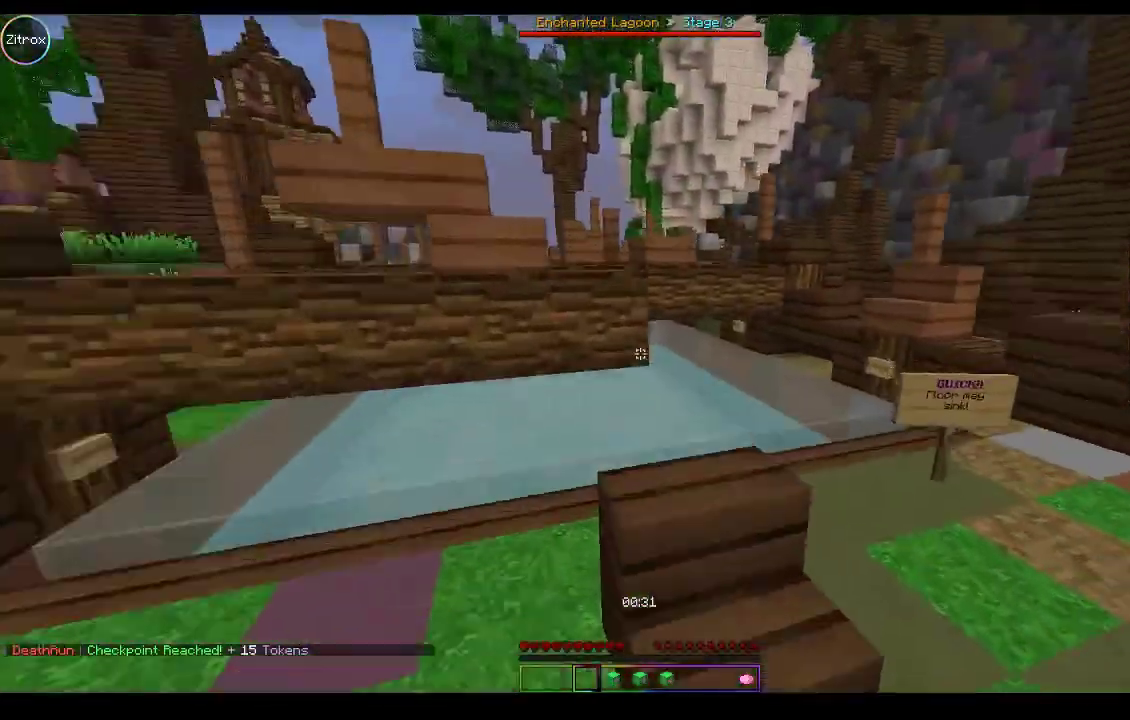
{"keys": ["space", "w"], "mouse": [], "events": [[433, "space", "down"]]}
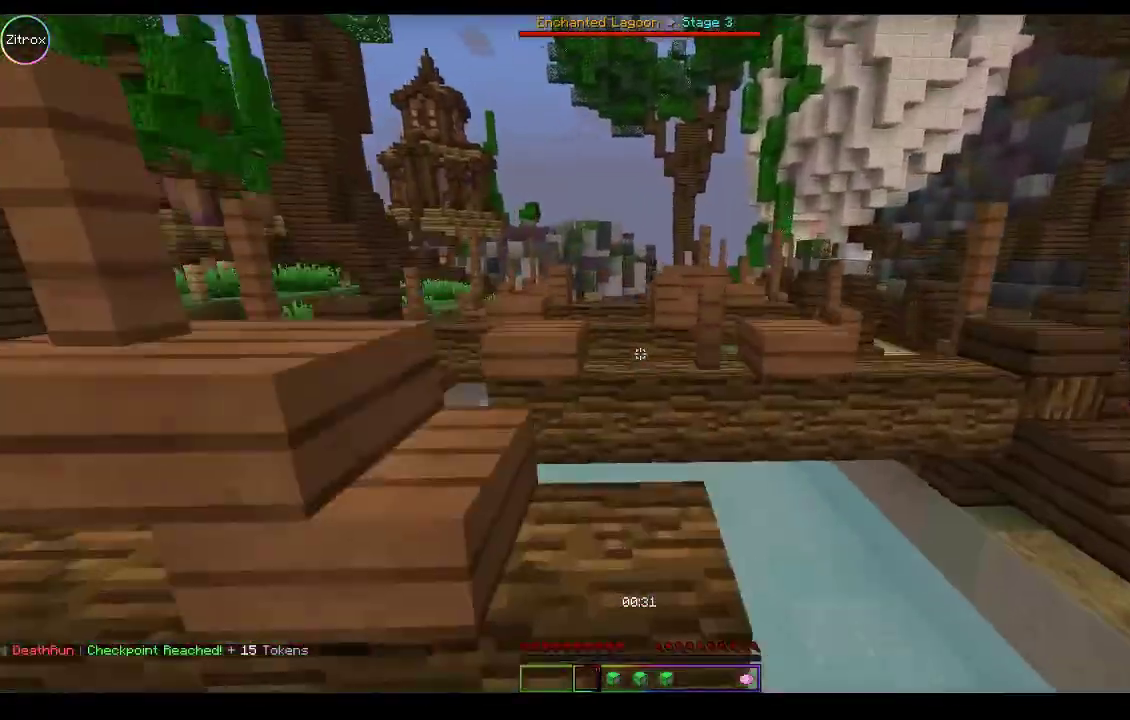
{"keys": ["w"], "mouse": [], "events": [[67, "space", "up"]]}
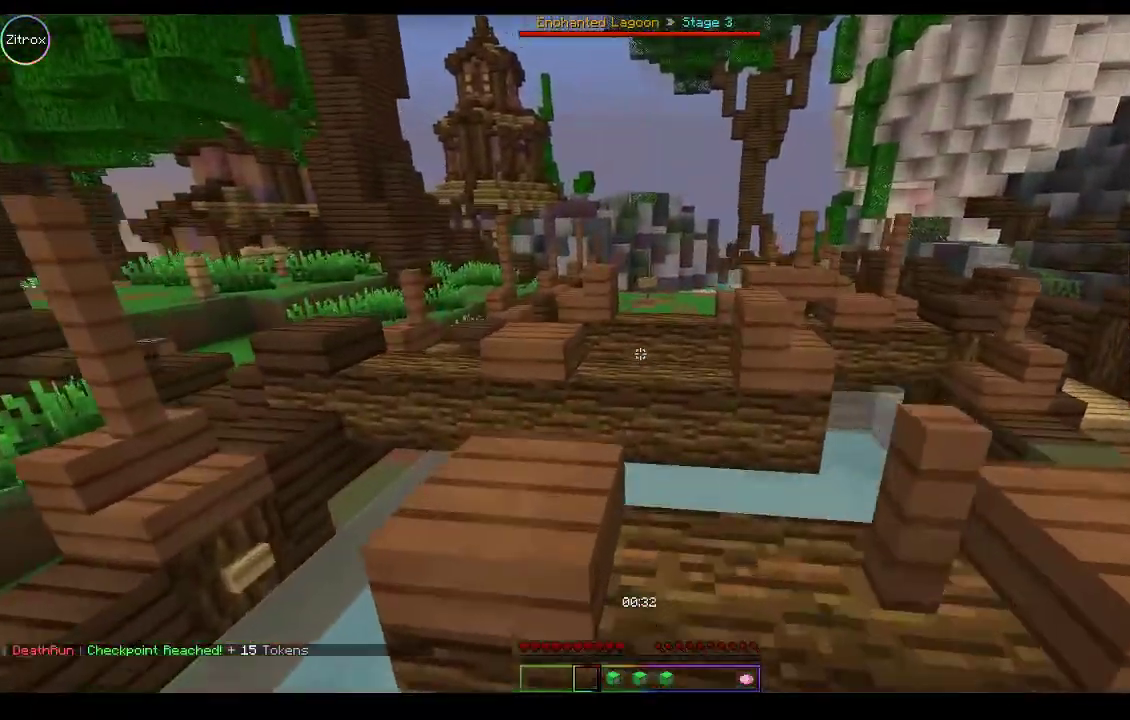
{"keys": ["w"], "mouse": [], "events": []}
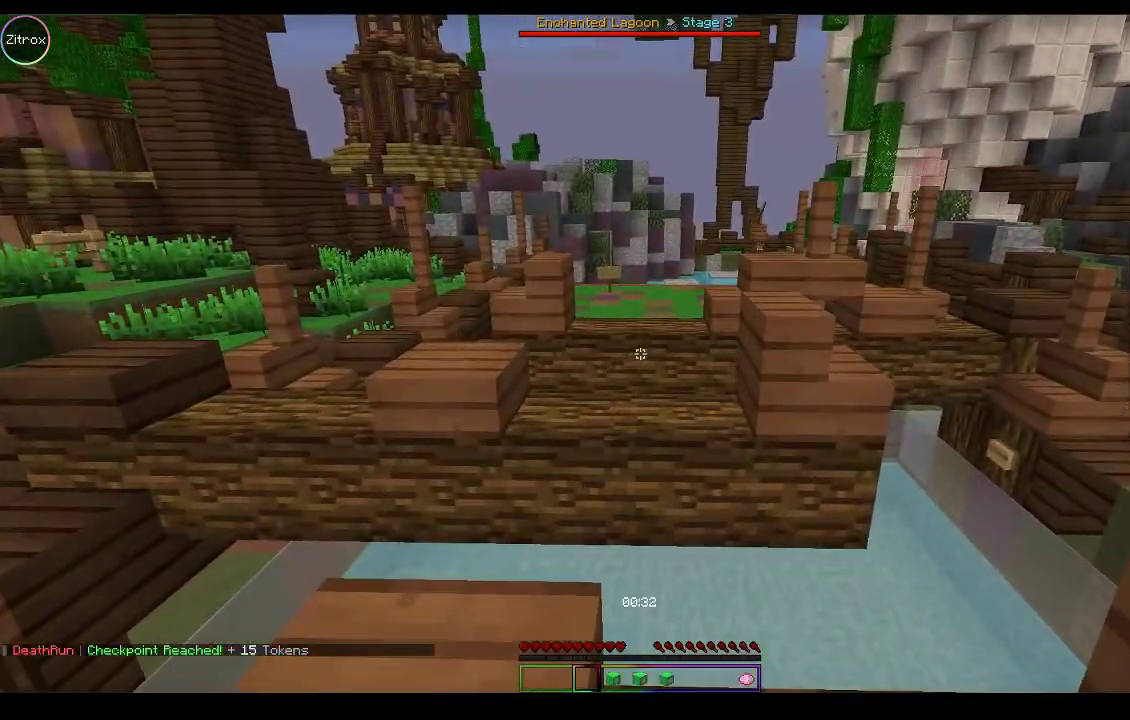
{"keys": ["w"], "mouse": [], "events": []}
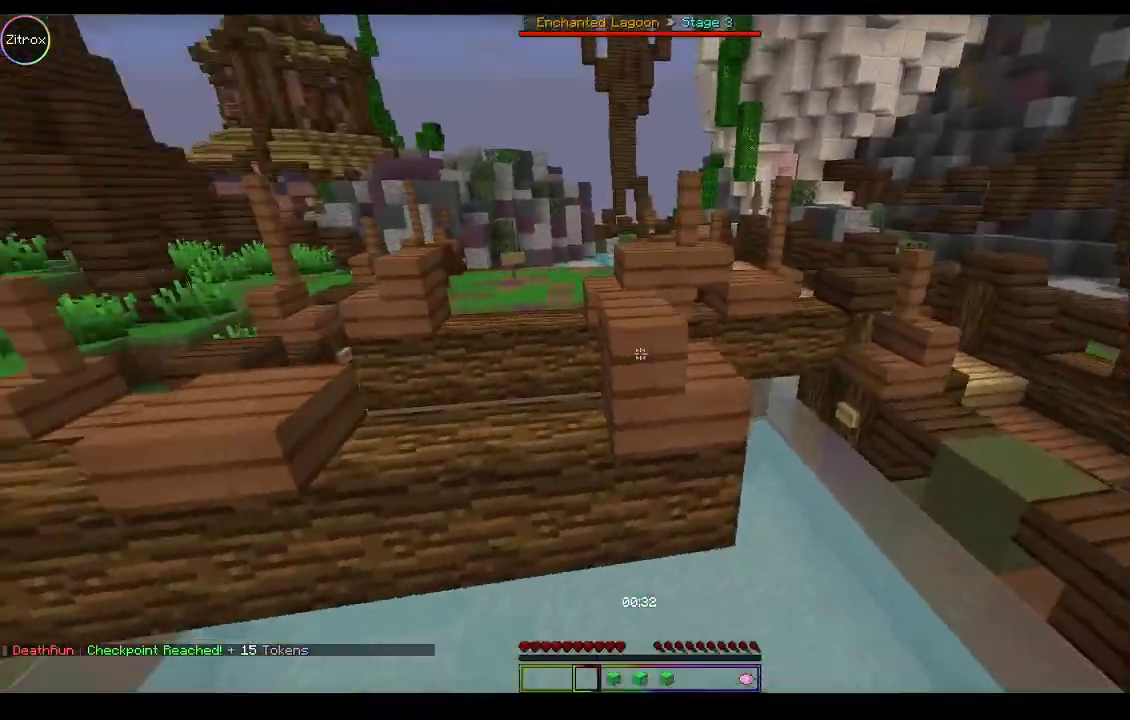
{"keys": ["w"], "mouse": [], "events": [[167, "a", "down"], [367, "a", "up"]]}
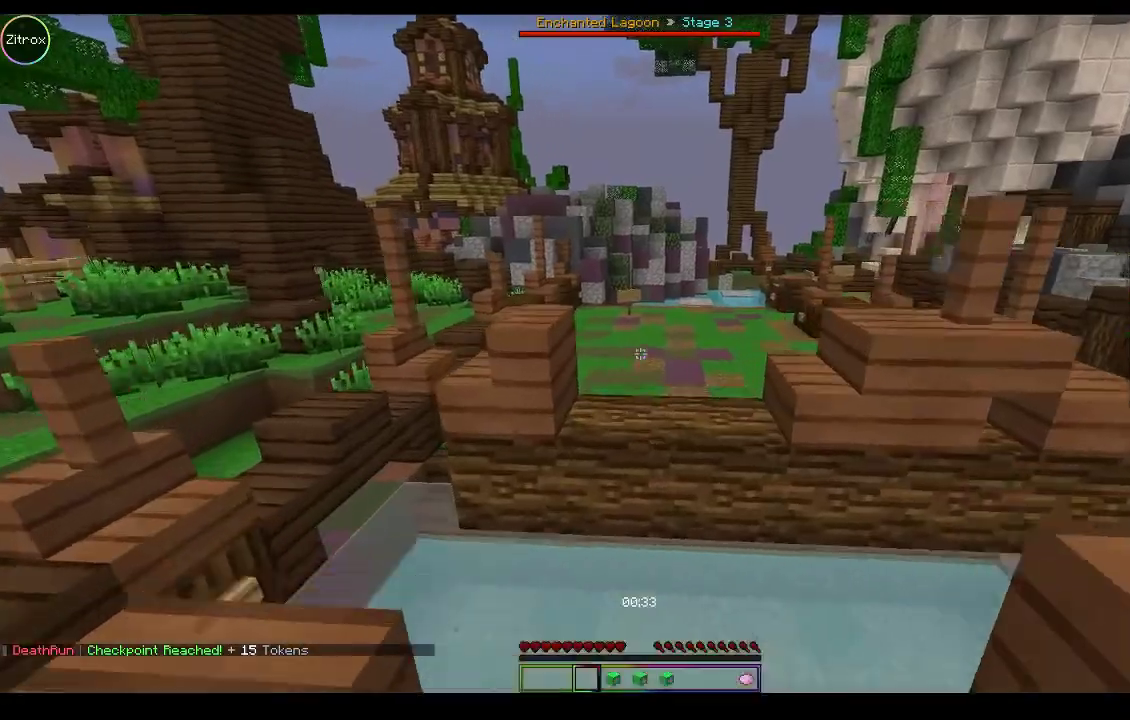
{"keys": ["w"], "mouse": [], "events": []}
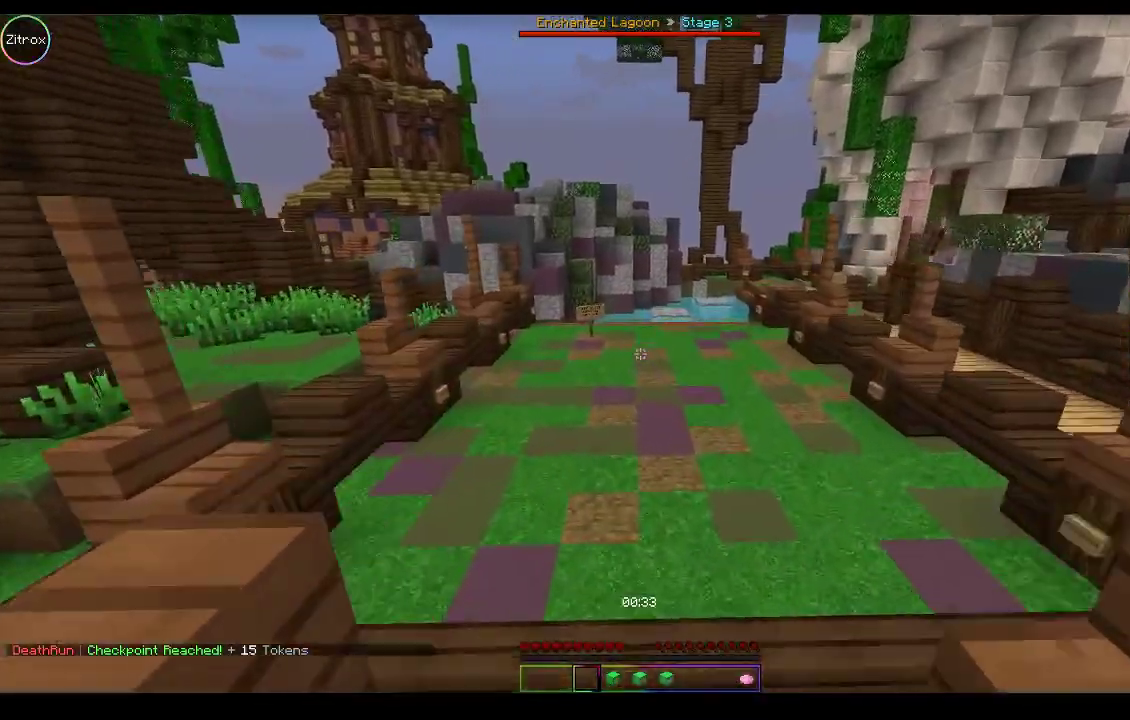
{"keys": ["w"], "mouse": [], "events": []}
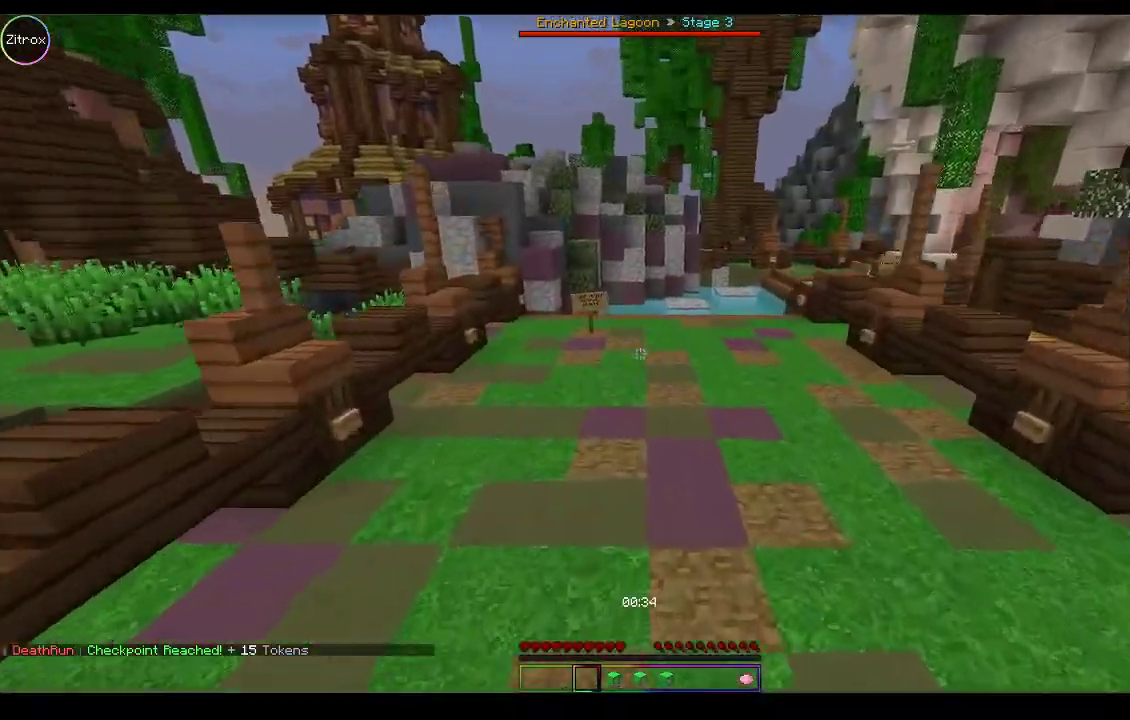
{"keys": ["space", "w"], "mouse": [], "events": [[233, "space", "down"]]}
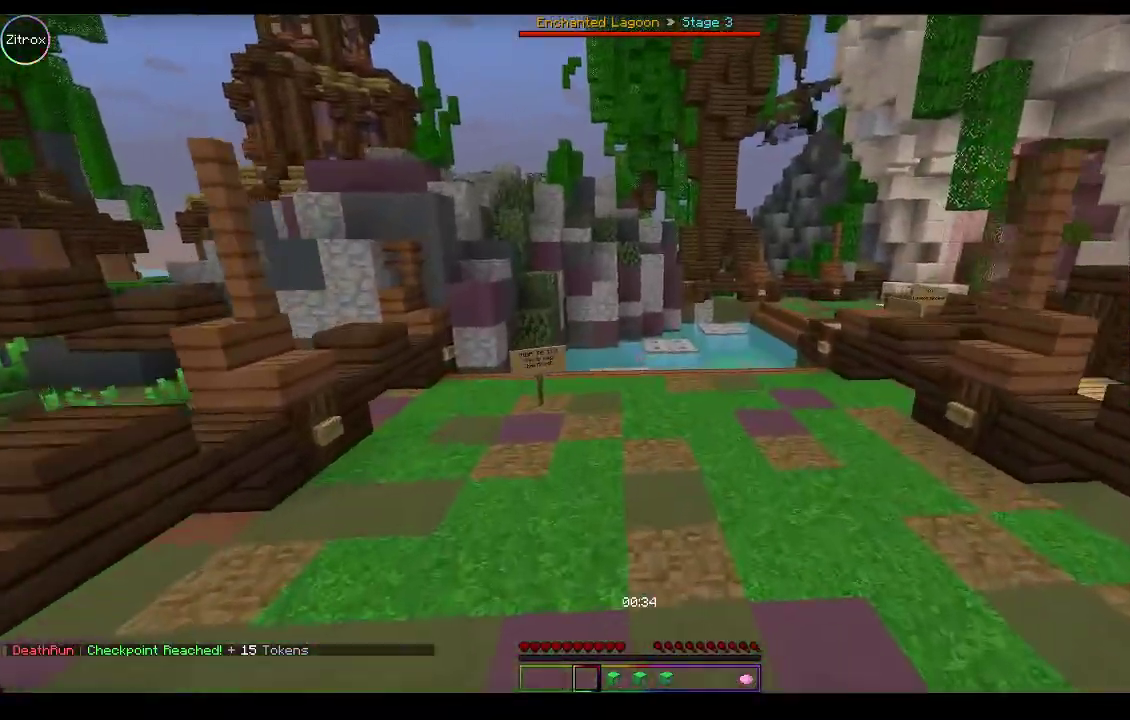
{"keys": ["space", "w"], "mouse": [], "events": []}
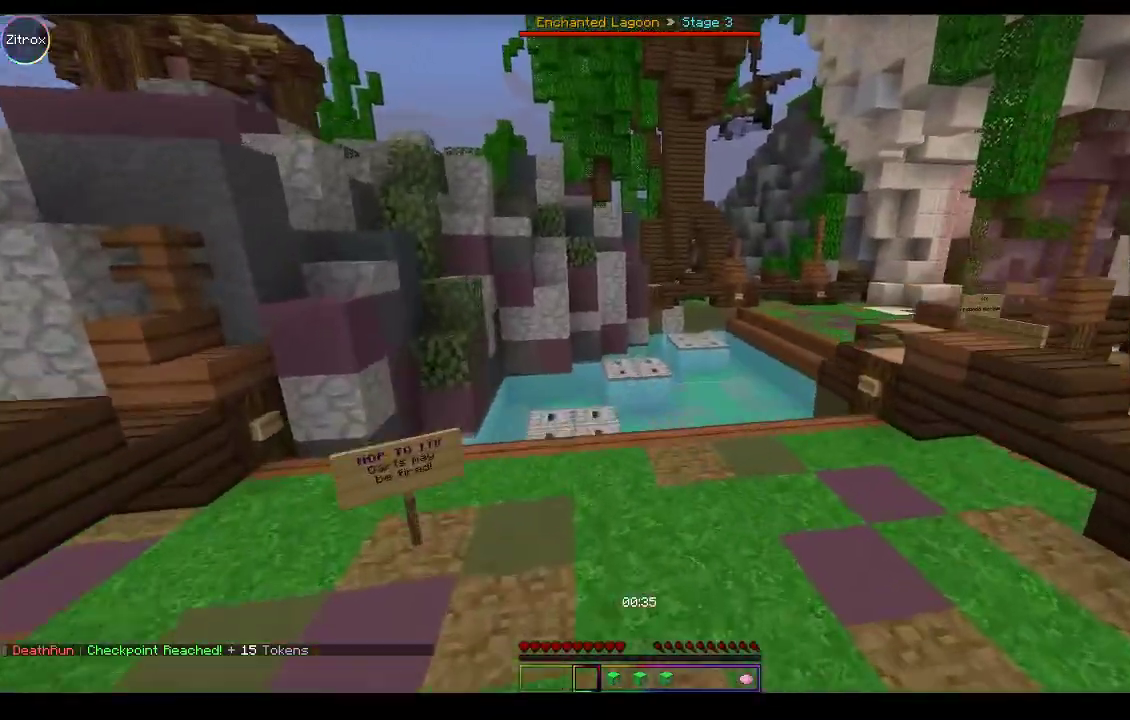
{"keys": ["w"], "mouse": [], "events": [[33, "space", "up"]]}
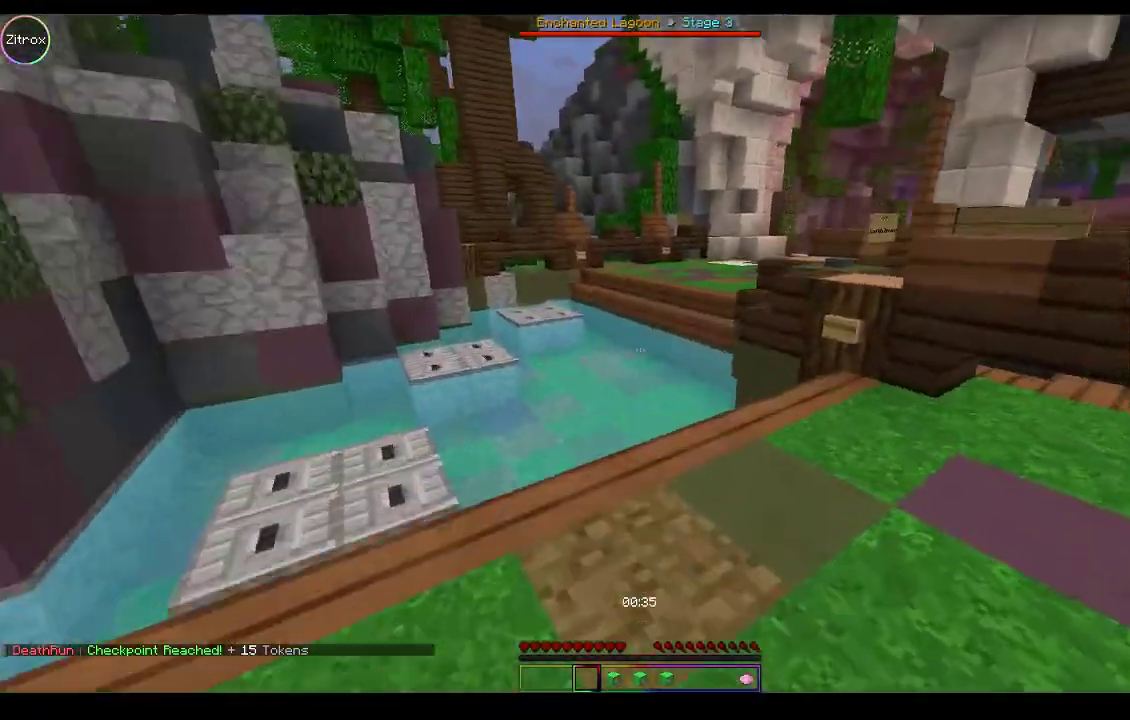
{"keys": ["w"], "mouse": [], "events": []}
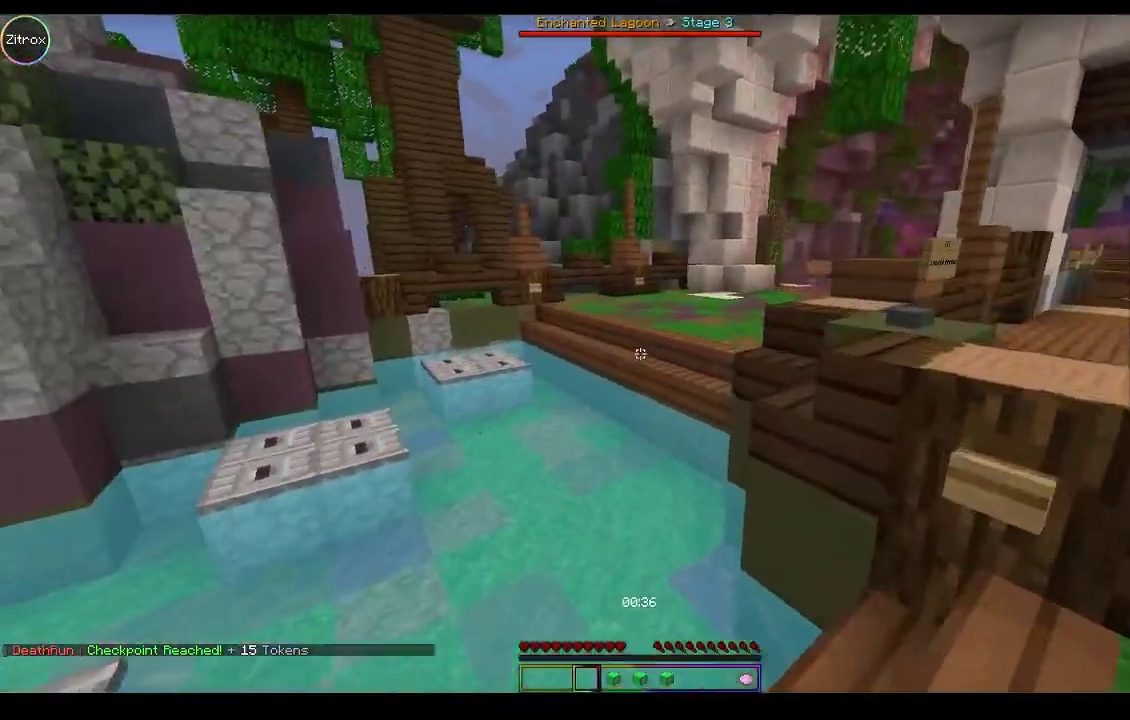
{"keys": ["w"], "mouse": [], "events": []}
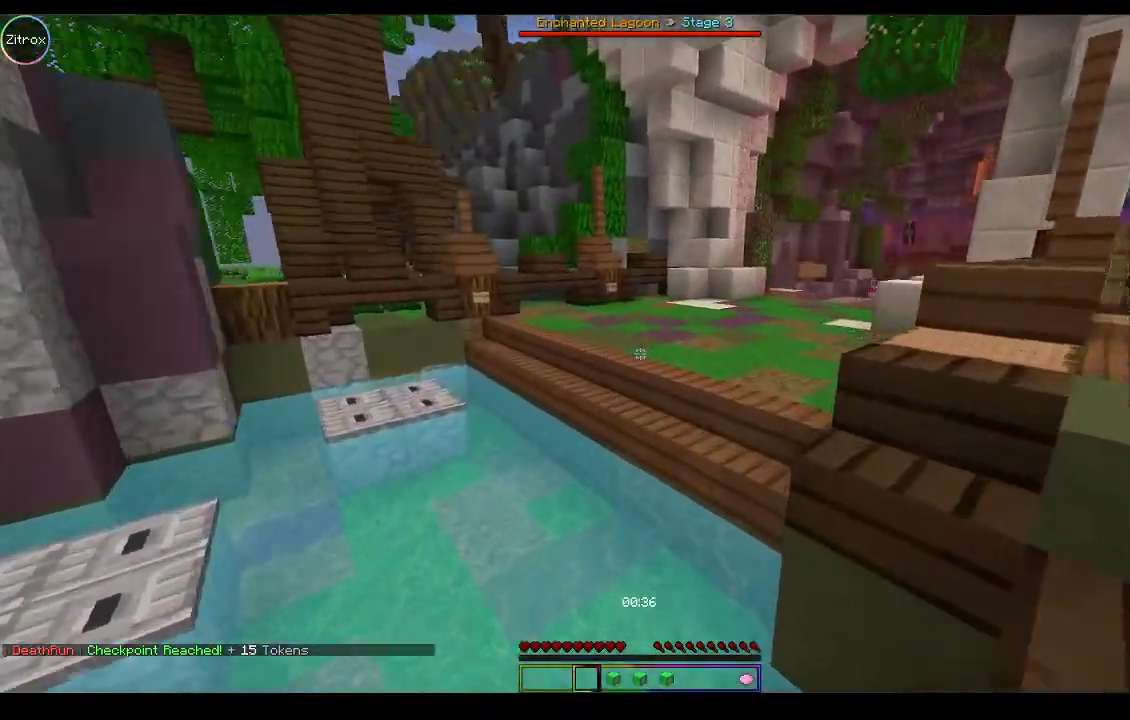
{"keys": ["w"], "mouse": [], "events": []}
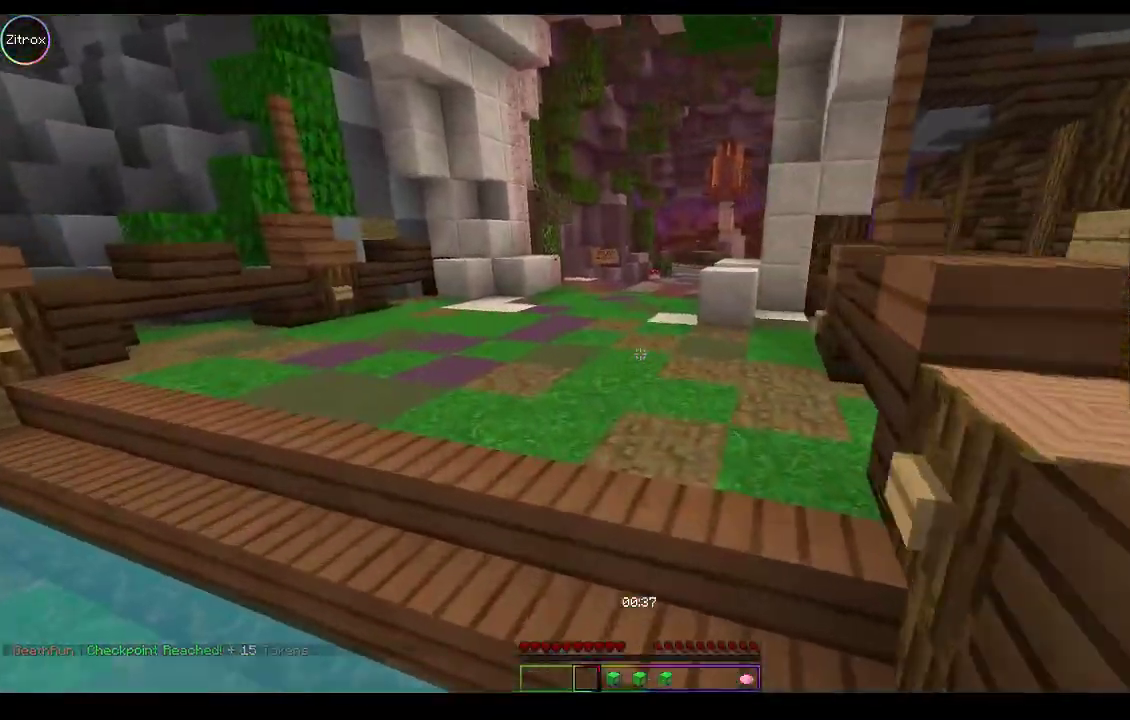
{"keys": ["w"], "mouse": [], "events": []}
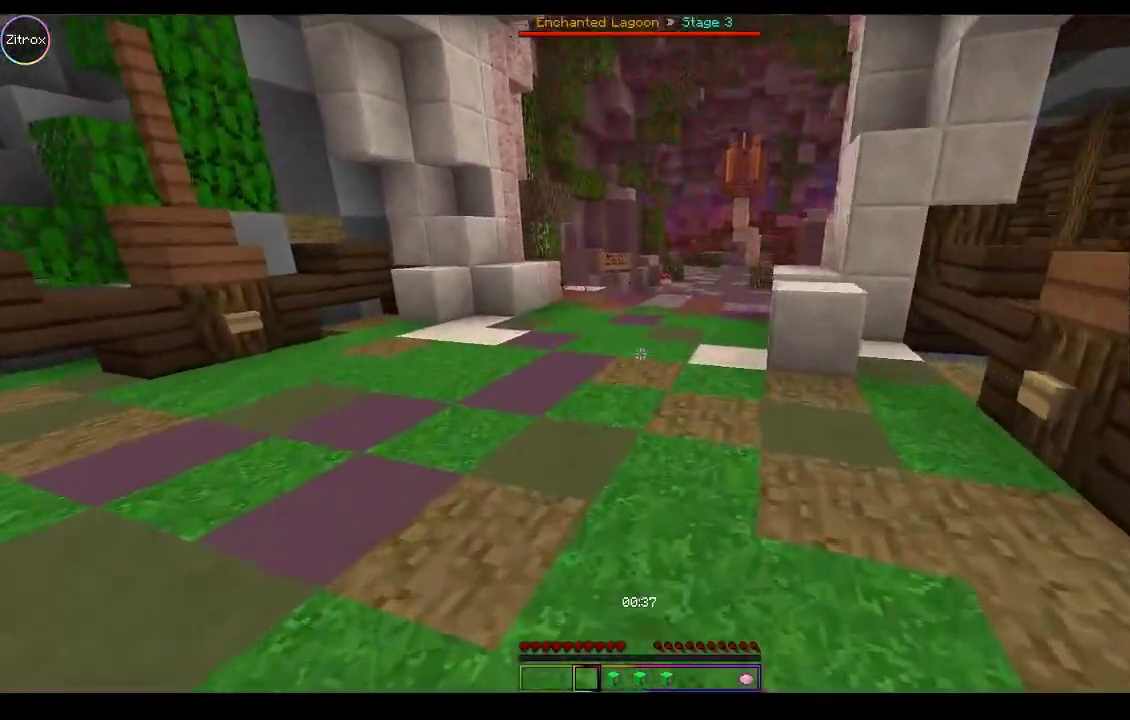
{"keys": ["w"], "mouse": [], "events": []}
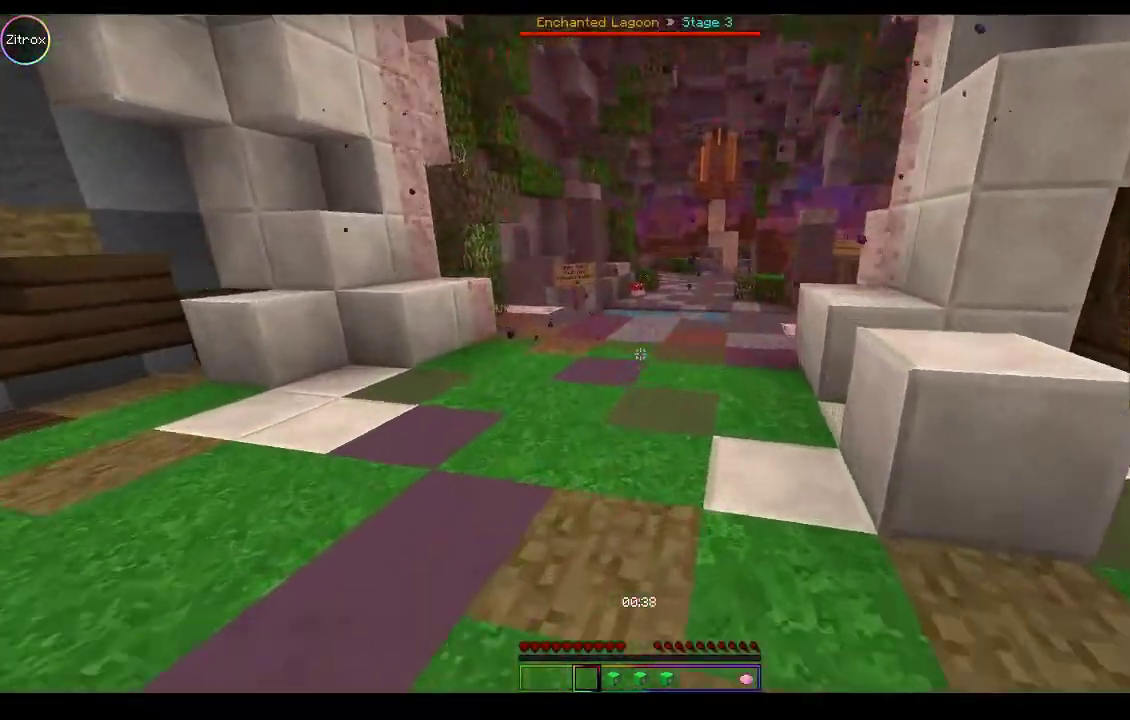
{"keys": ["space", "w"], "mouse": [], "events": [[33, "space", "down"]]}
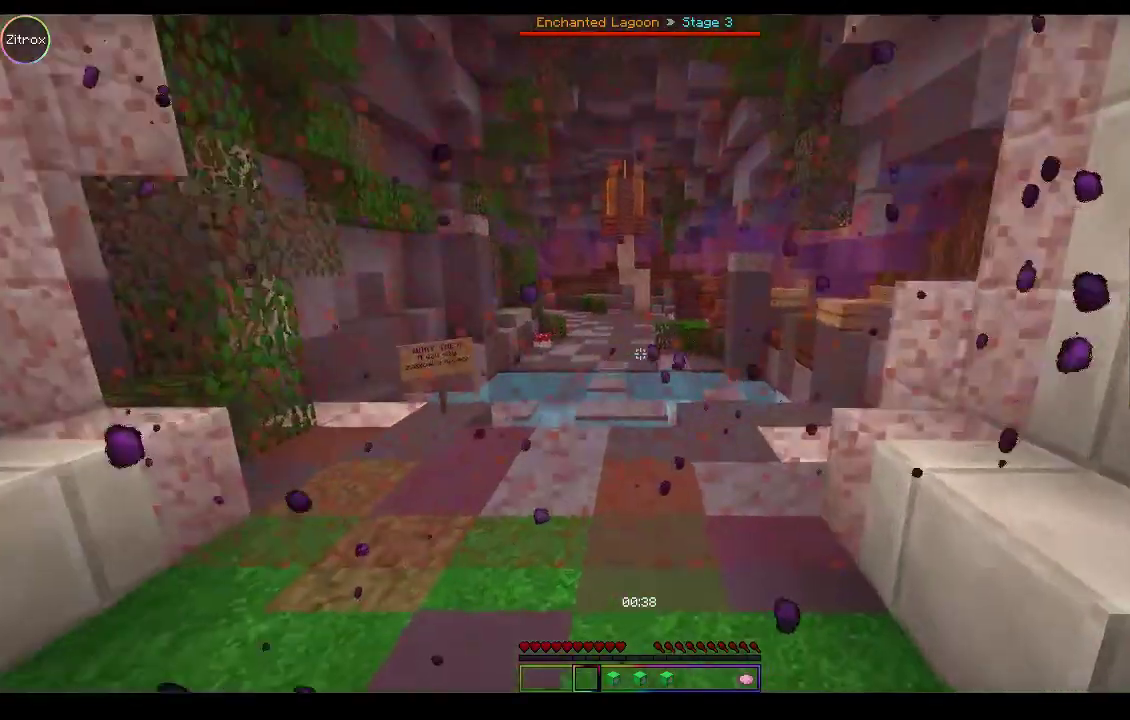
{"keys": ["w"], "mouse": [], "events": [[167, "a", "down"], [333, "a", "up"], [367, "space", "up"]]}
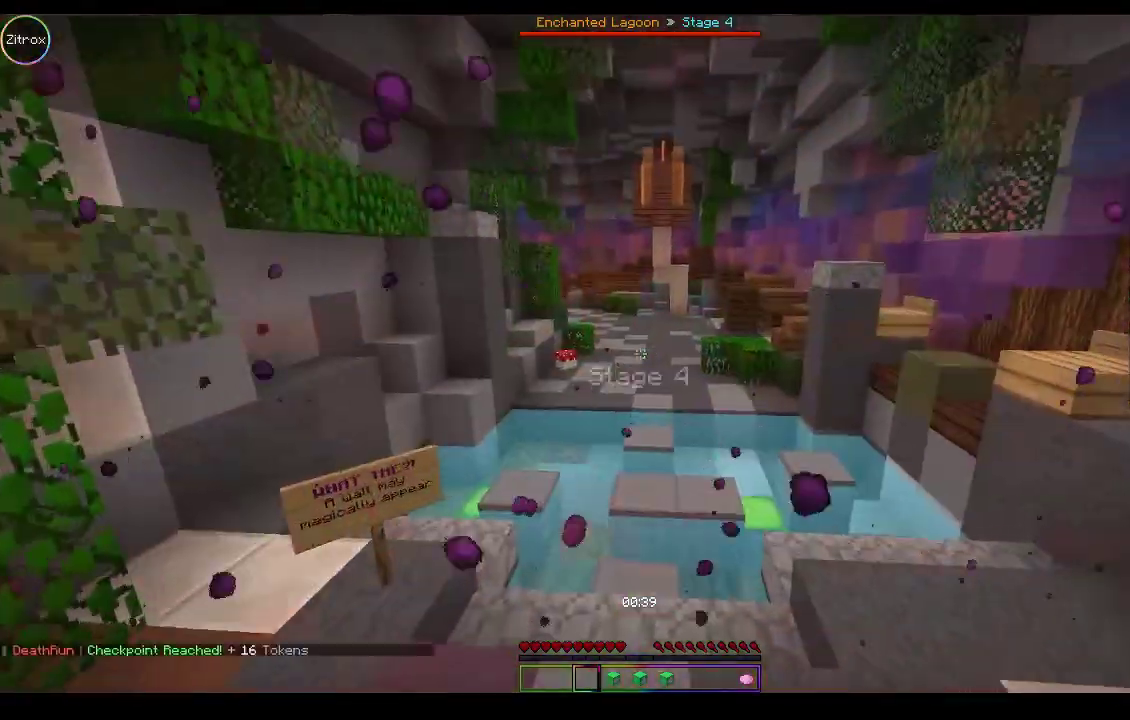
{"keys": ["w"], "mouse": [], "events": []}
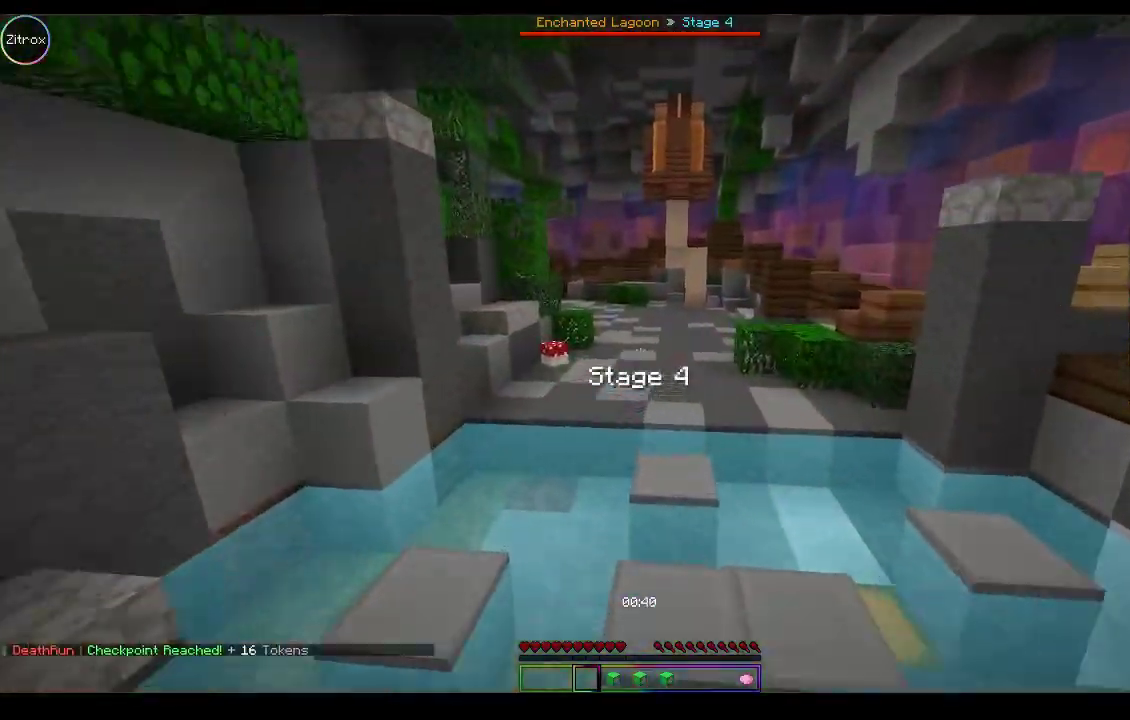
{"keys": ["w"], "mouse": [], "events": []}
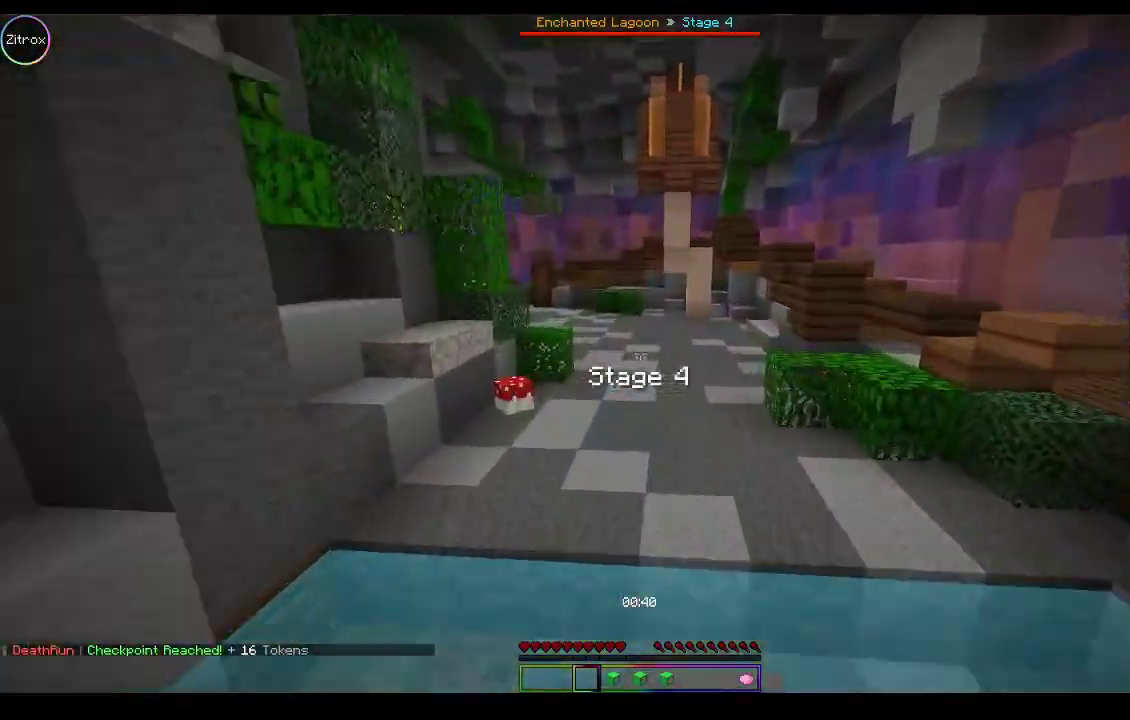
{"keys": ["w"], "mouse": [], "events": []}
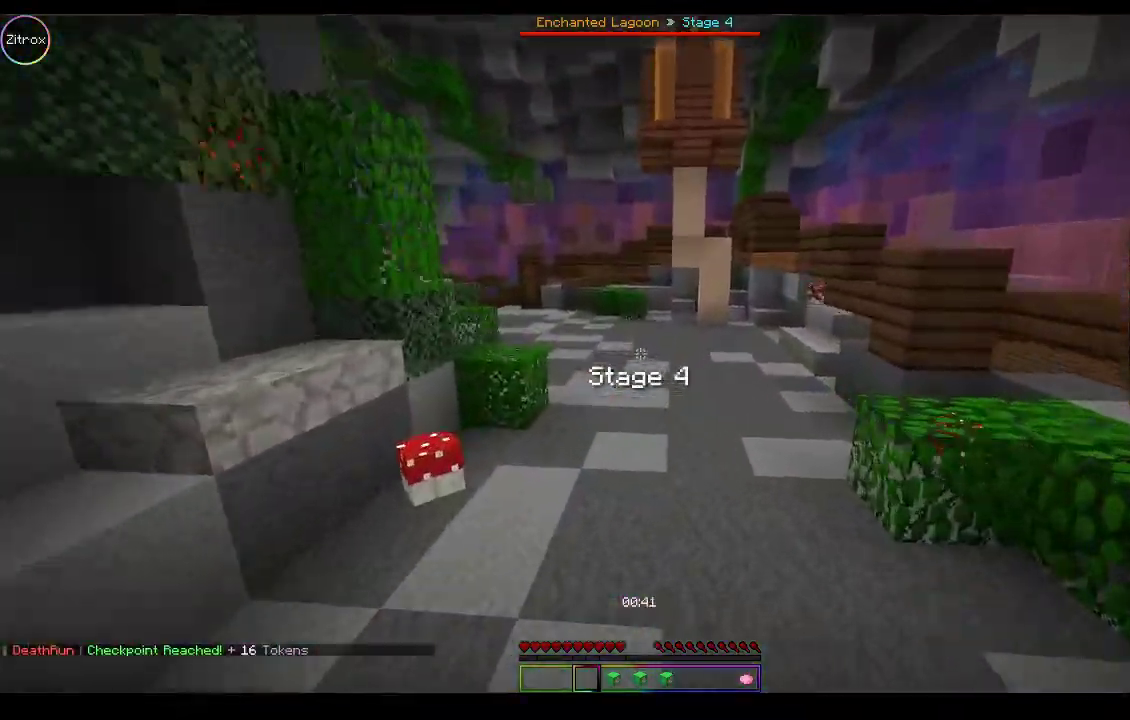
{"keys": ["space", "w"], "mouse": [], "events": [[67, "space", "down"]]}
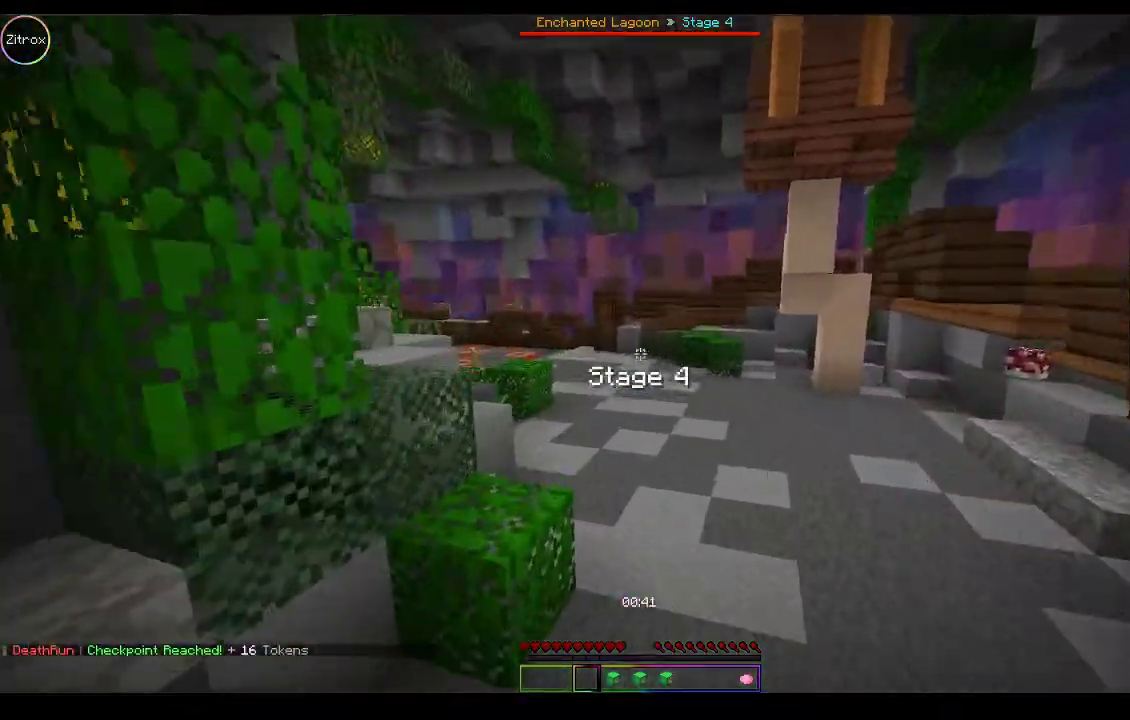
{"keys": ["space", "w"], "mouse": [], "events": []}
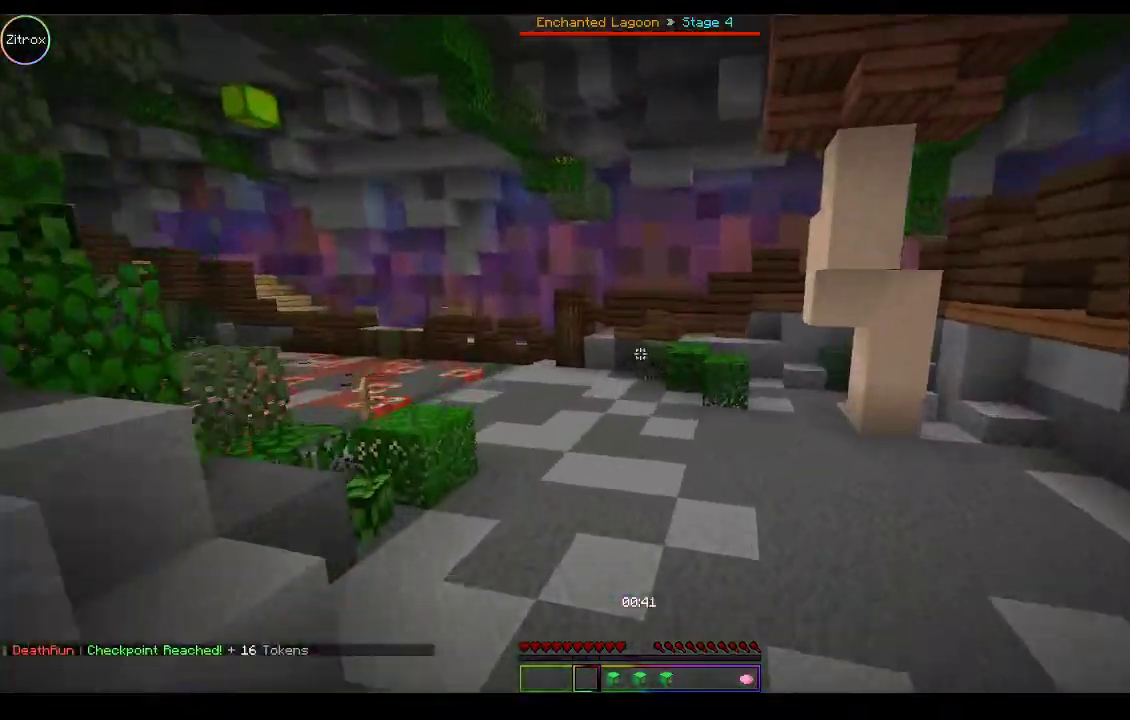
{"keys": ["space", "w"], "mouse": [], "events": []}
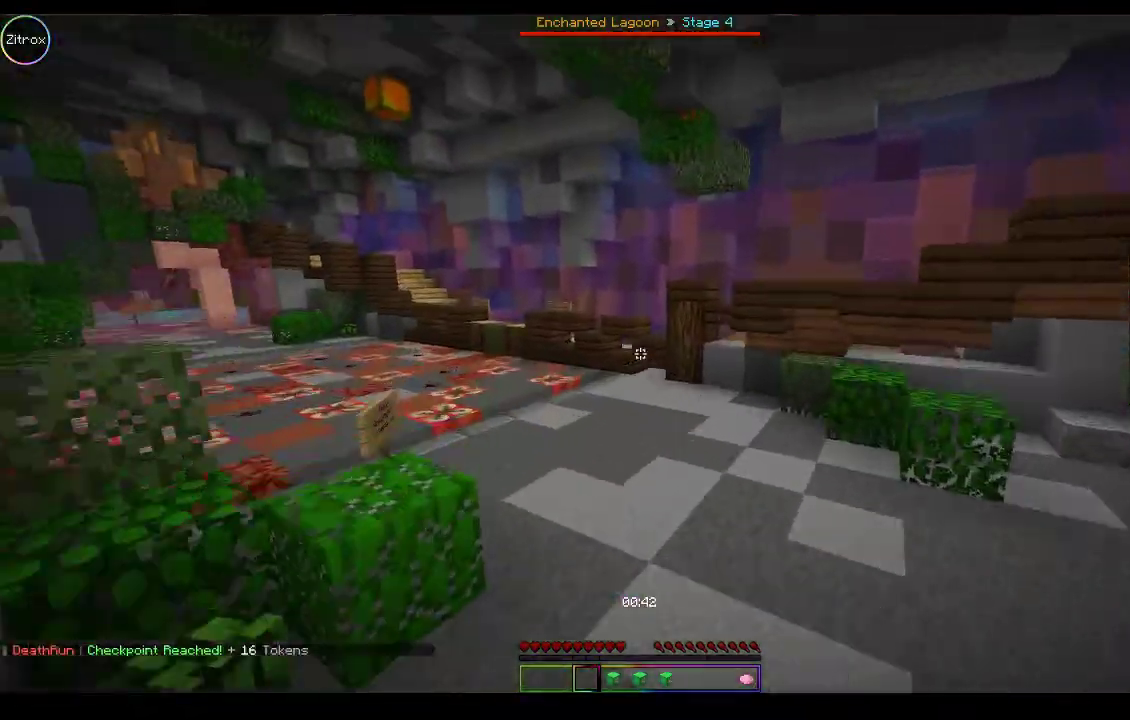
{"keys": ["space", "w"], "mouse": [], "events": []}